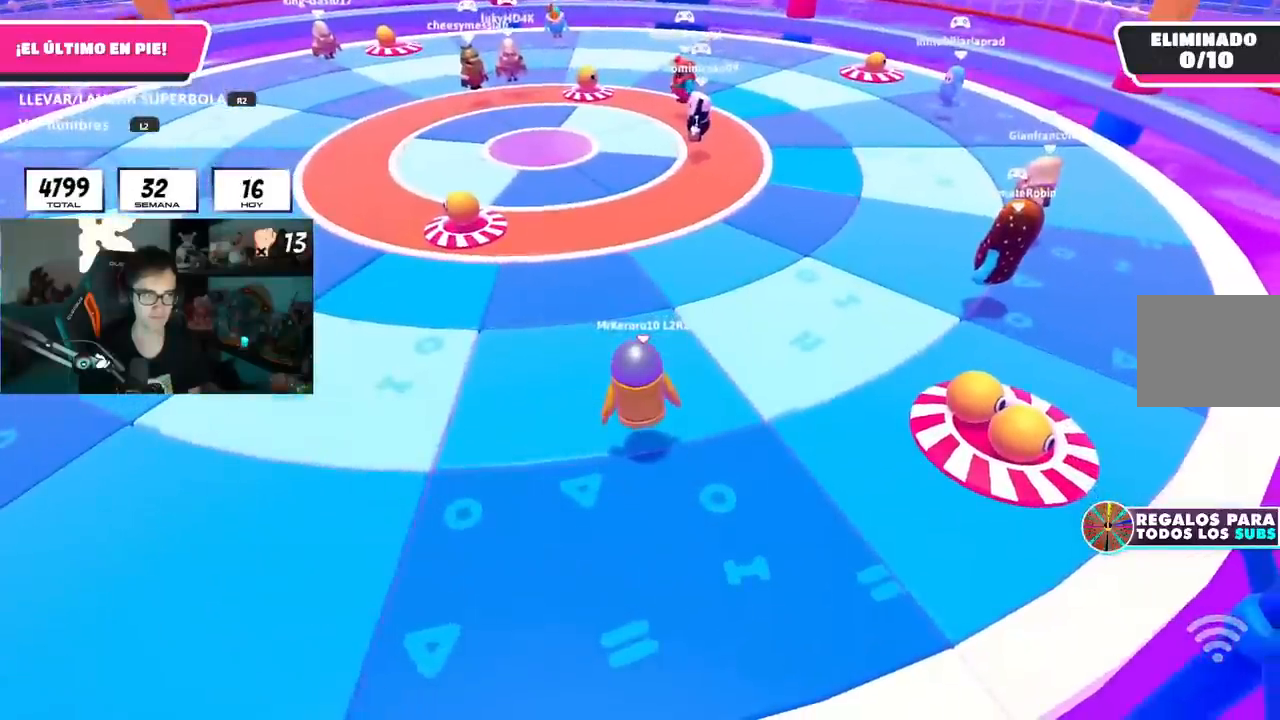
Gameplay with a controller (PlayStation layout); each line is a JSON object with the inputs held at the frame after it. "events" lists button and stick changes between this image and that frame as [ms after this image, input, new state], when the widget could be followed in between. Not read: R1.
{"buttons": [], "left_stick": "up-right", "right_stick": "center", "events": []}
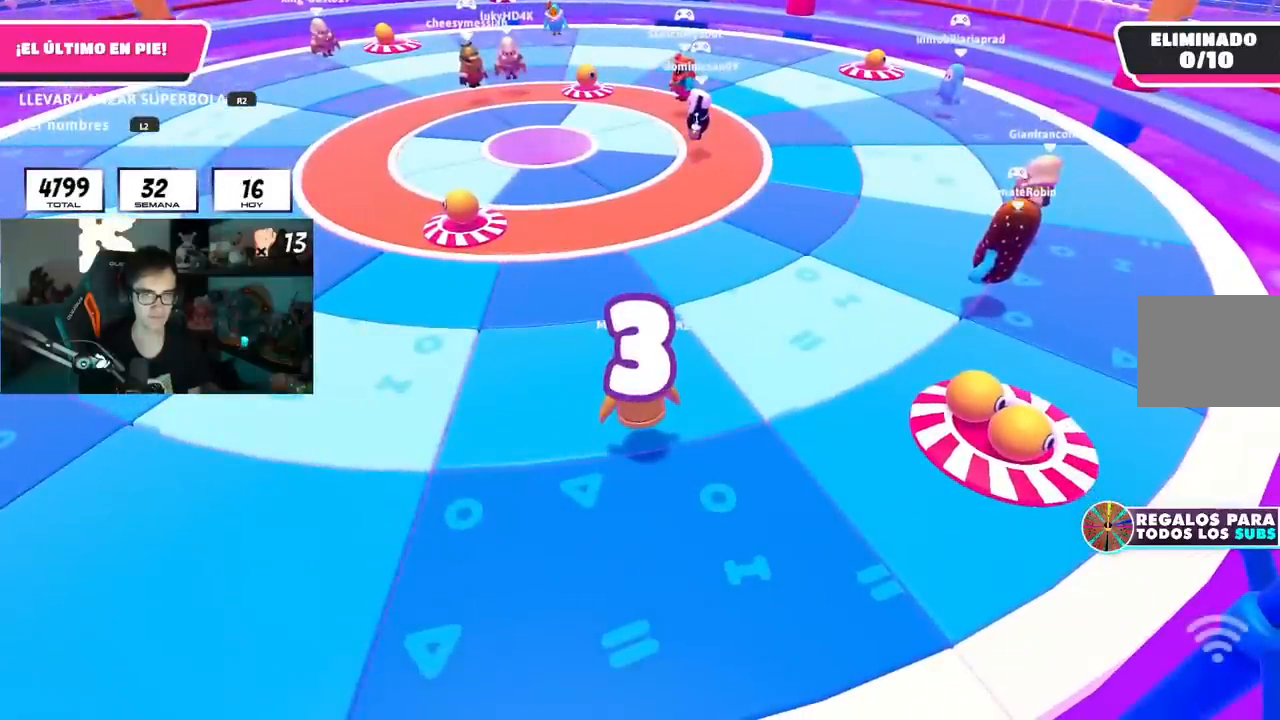
{"buttons": [], "left_stick": "up-right", "right_stick": "center", "events": [[100, "left_stick", "center"], [384, "left_stick", "up-right"]]}
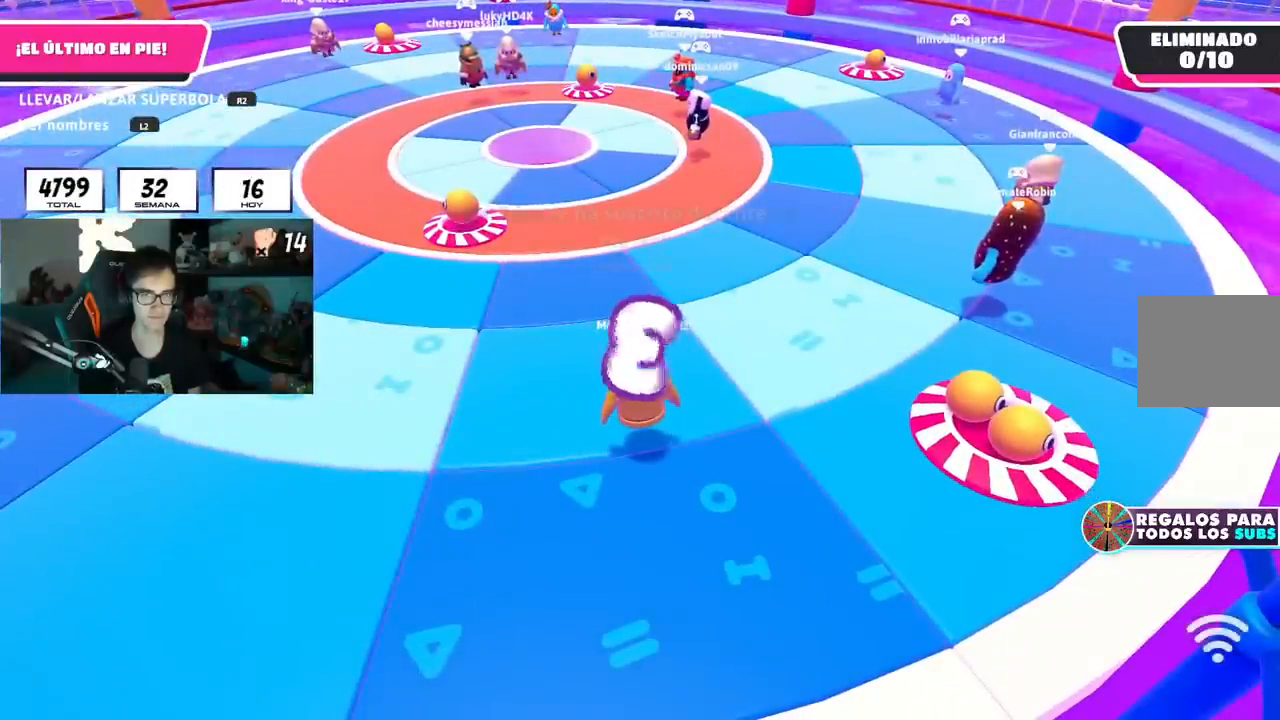
{"buttons": [], "left_stick": "right", "right_stick": "center", "events": [[50, "left_stick", "center"], [201, "left_stick", "right"]]}
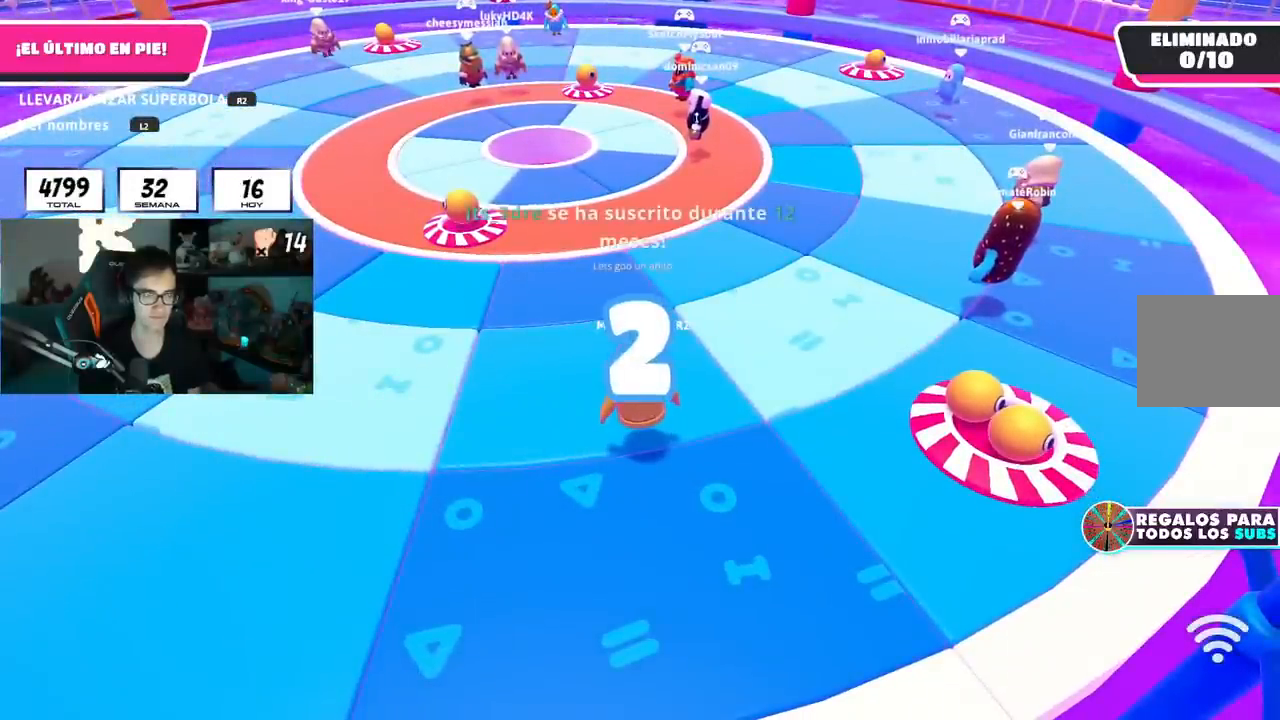
{"buttons": [], "left_stick": "right", "right_stick": "center", "events": []}
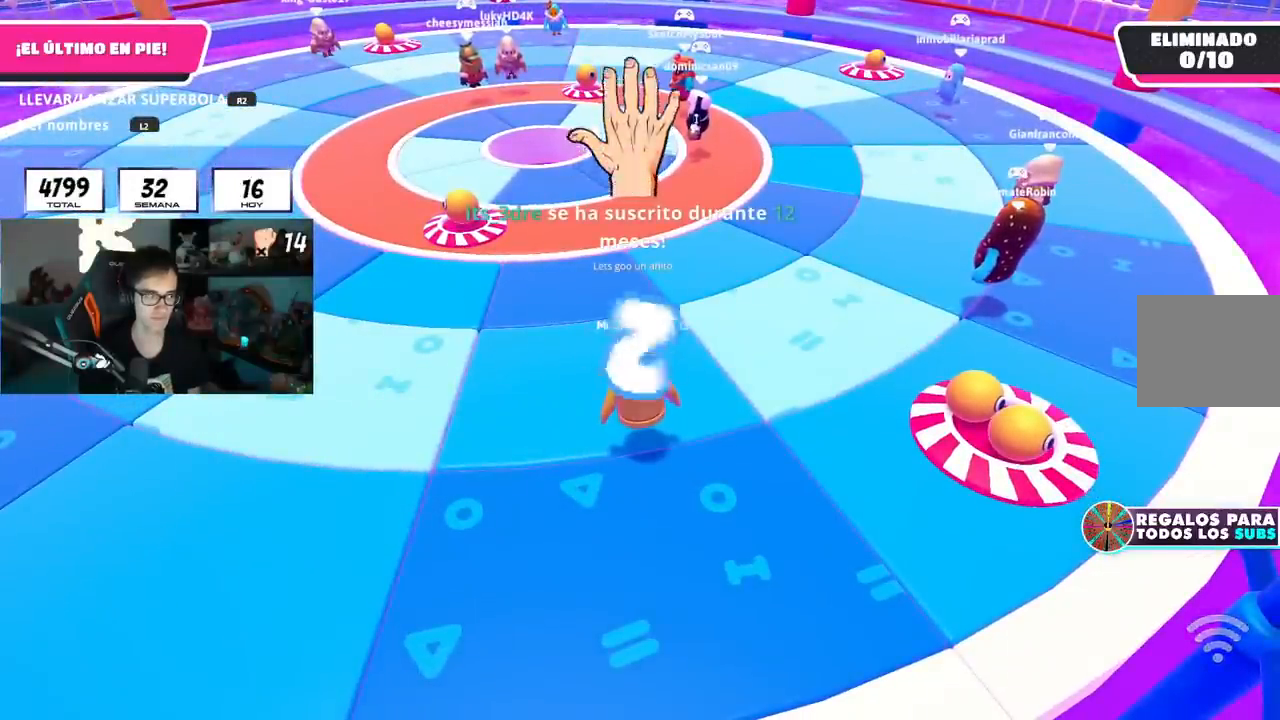
{"buttons": [], "left_stick": "right", "right_stick": "center", "events": []}
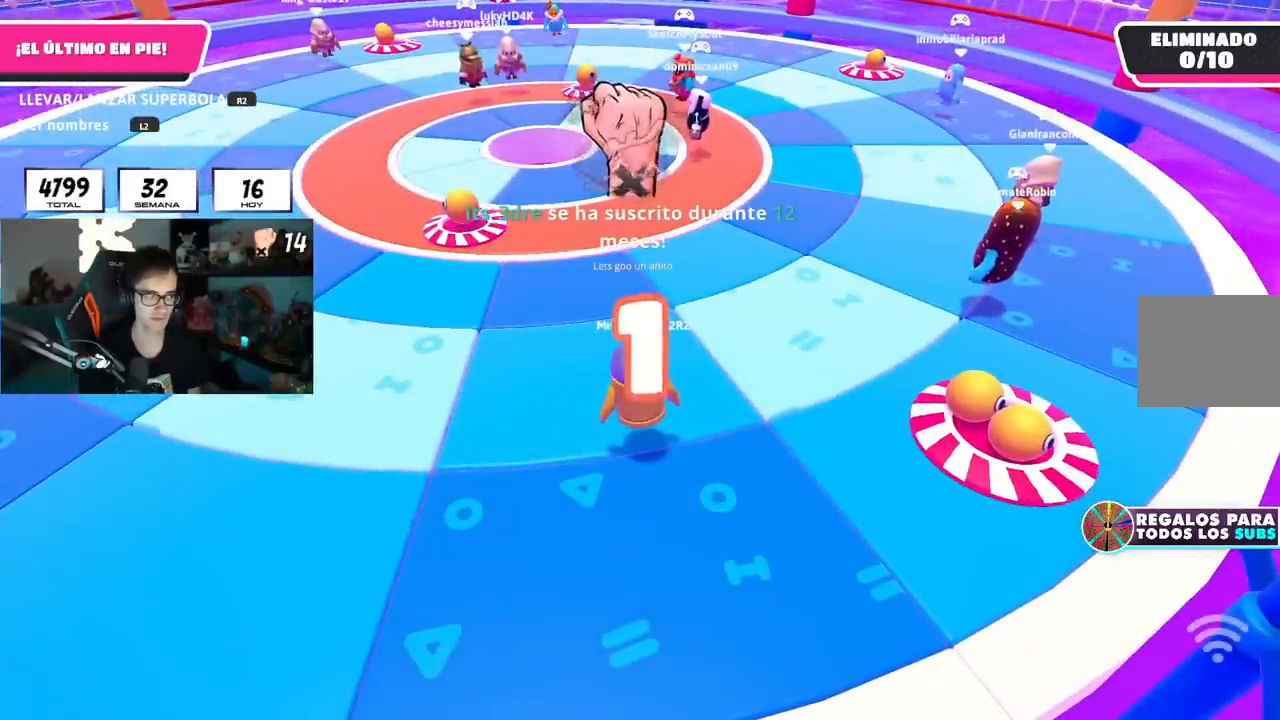
{"buttons": [], "left_stick": "right", "right_stick": "center", "events": []}
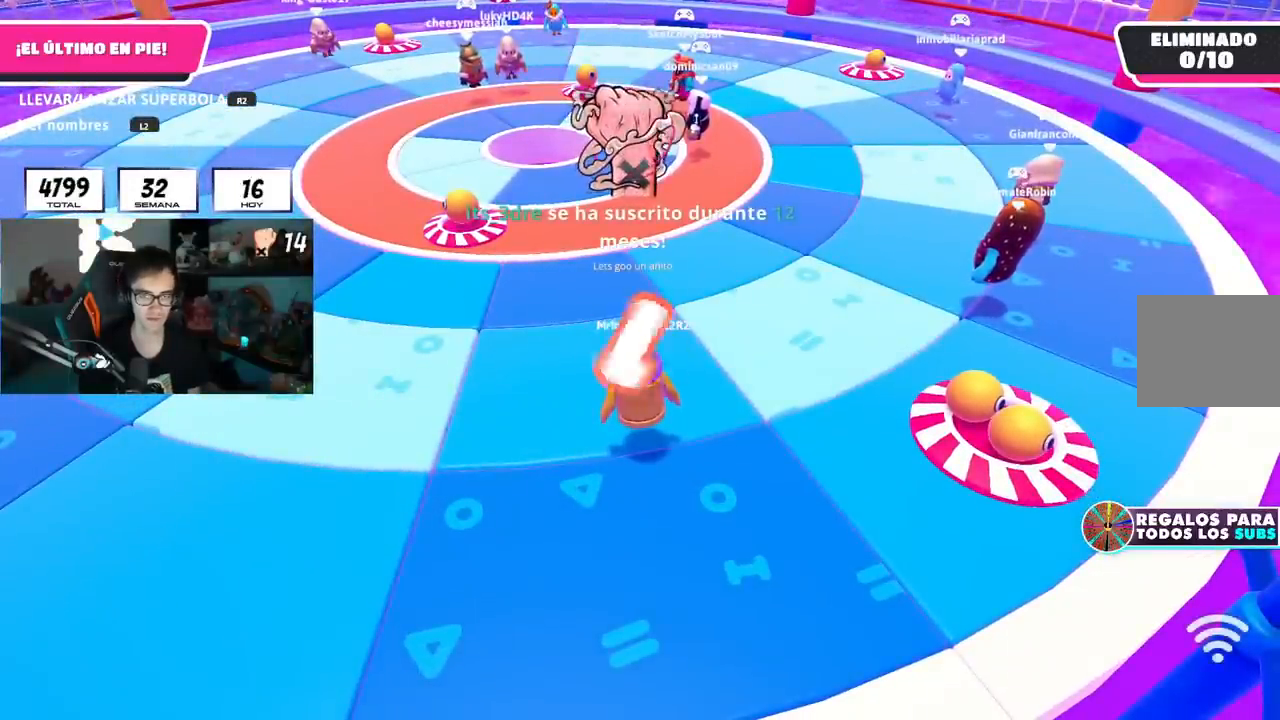
{"buttons": [], "left_stick": "right", "right_stick": "center", "events": []}
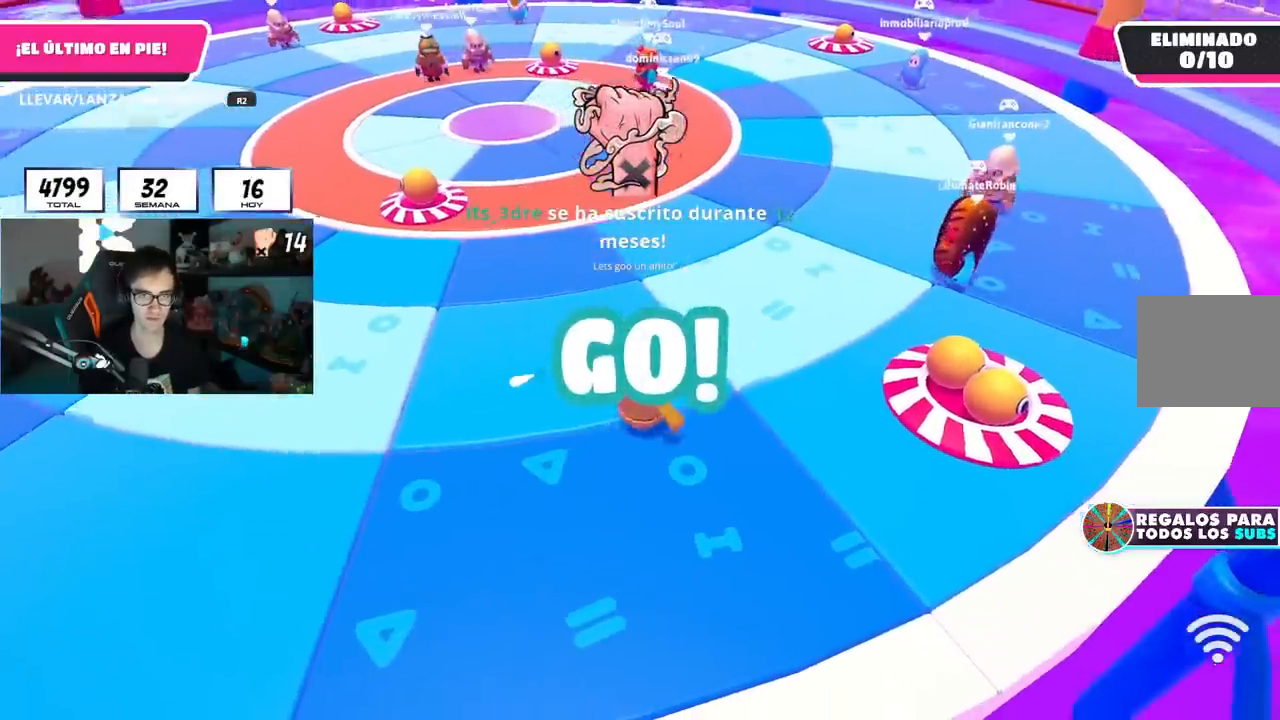
{"buttons": [], "left_stick": "right", "right_stick": "center", "events": []}
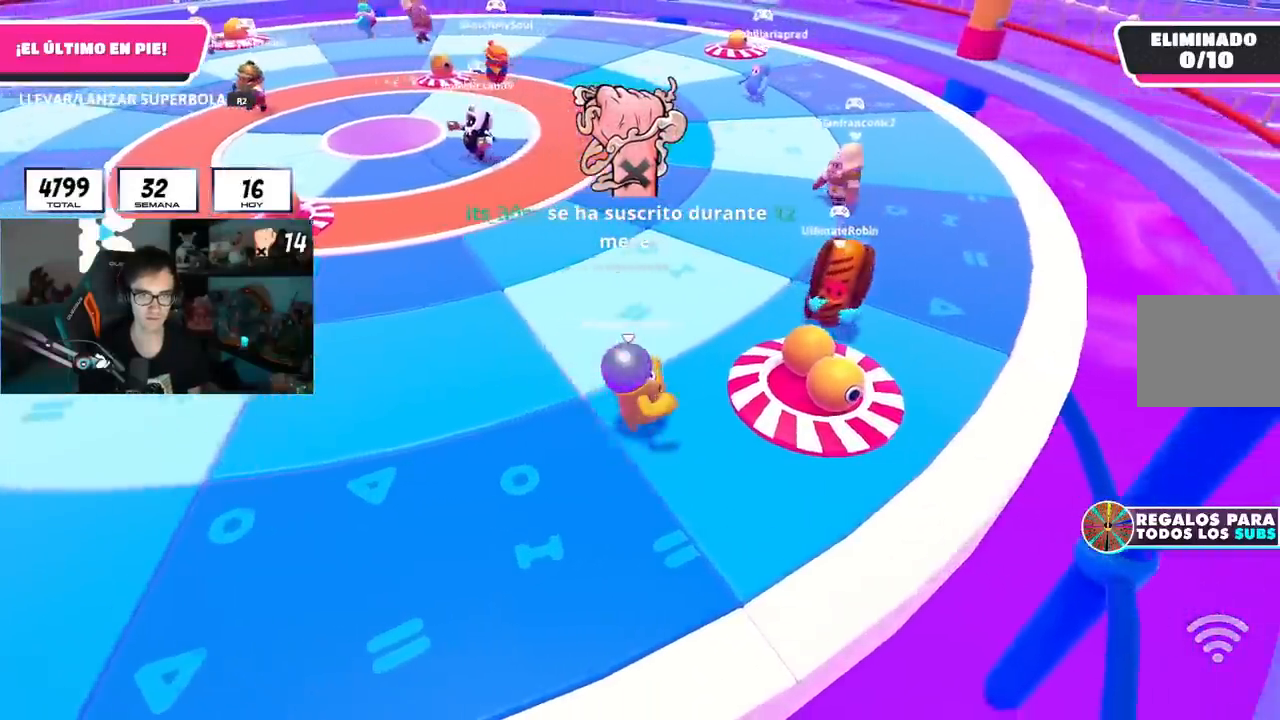
{"buttons": ["R2"], "left_stick": "up-left", "right_stick": "center", "events": [[301, "R2", "down"], [334, "left_stick", "up"], [384, "left_stick", "up-left"]]}
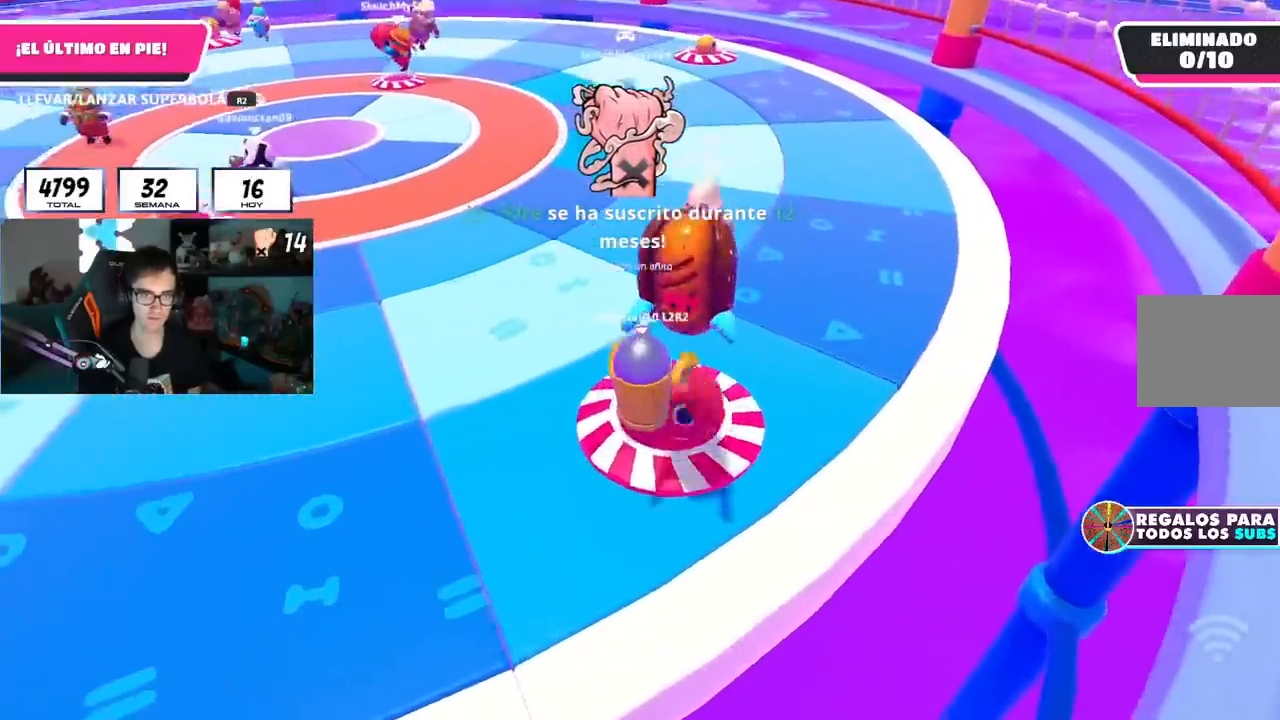
{"buttons": ["L1", "R2"], "left_stick": "up-left", "right_stick": "center", "events": [[33, "L1", "down"]]}
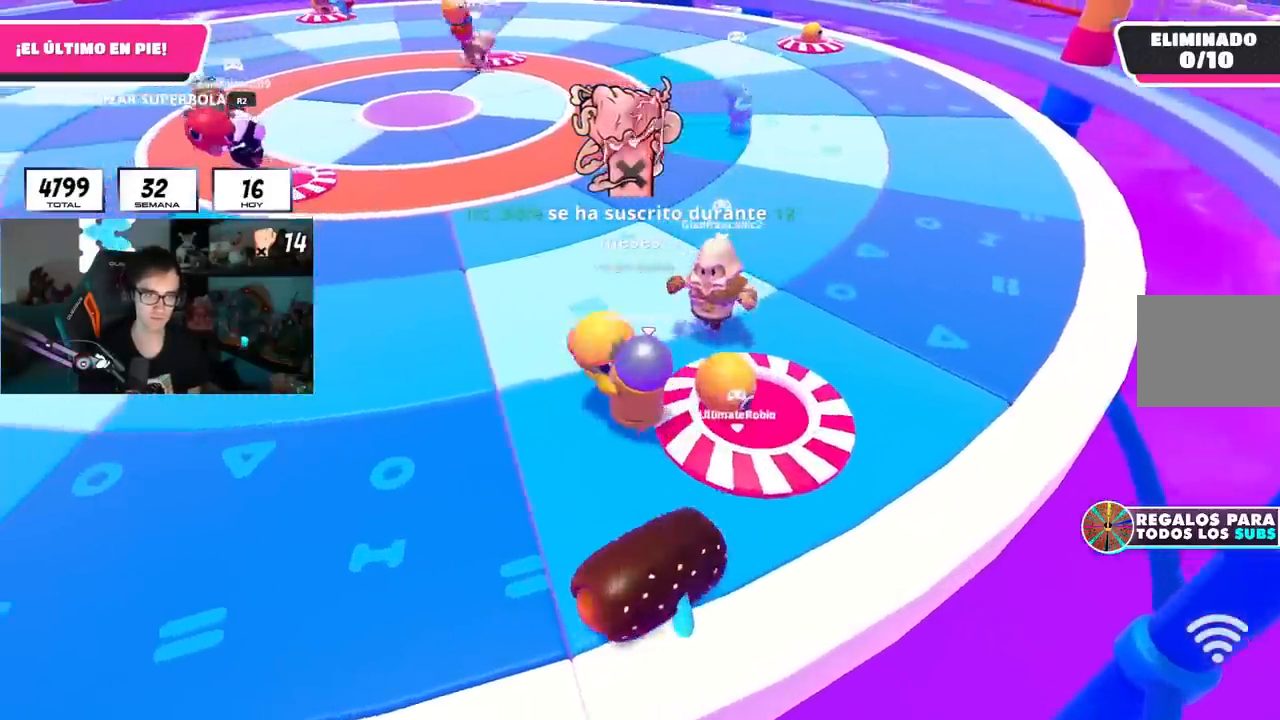
{"buttons": ["L1", "R2"], "left_stick": "up-left", "right_stick": "right", "events": [[67, "L1", "up"], [284, "right_stick", "right"], [351, "L1", "down"], [451, "L1", "up"], [501, "L1", "down"]]}
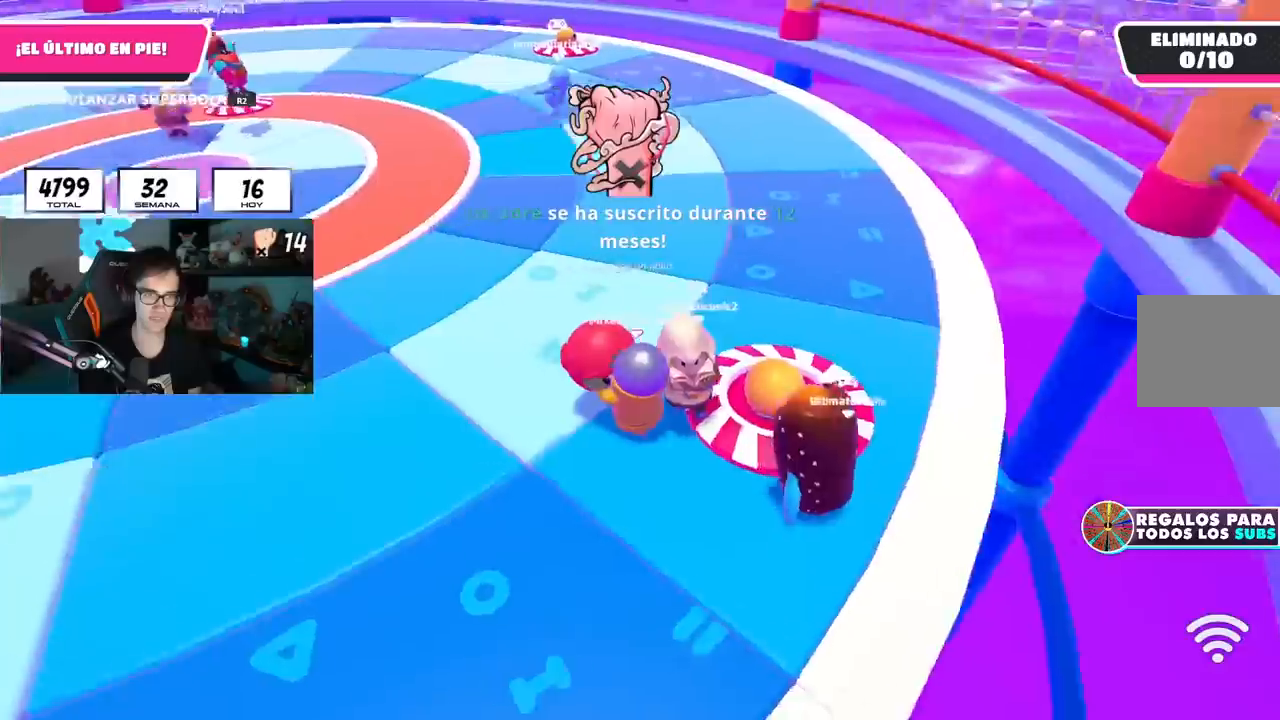
{"buttons": ["R2"], "left_stick": "up-left", "right_stick": "center", "events": [[17, "right_stick", "center"], [67, "L1", "up"]]}
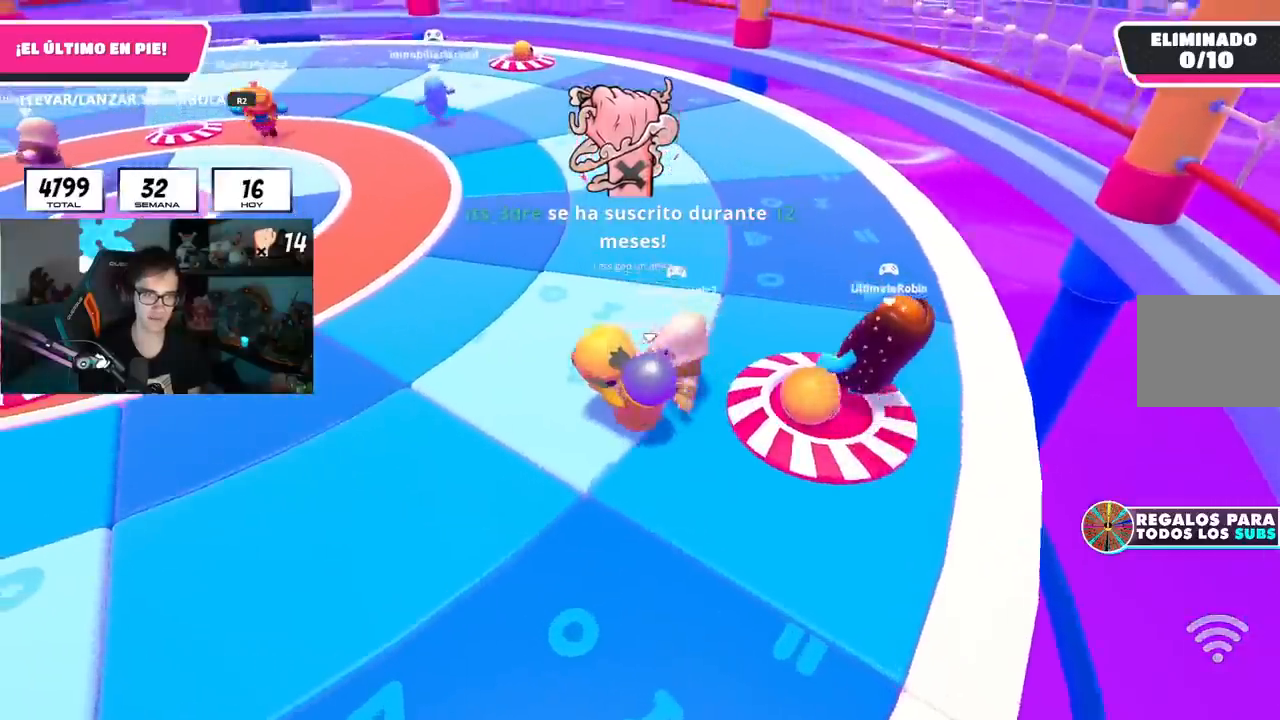
{"buttons": ["L1", "R2"], "left_stick": "up", "right_stick": "center", "events": [[284, "left_stick", "up"], [501, "L1", "down"]]}
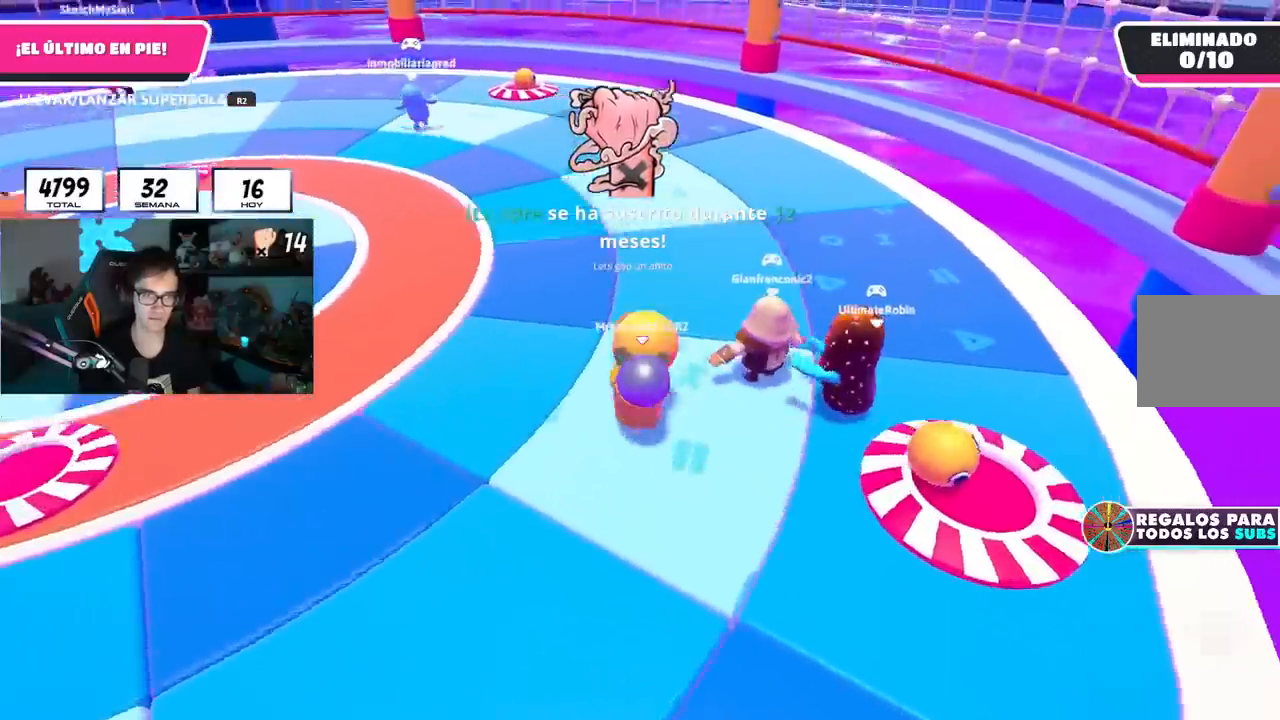
{"buttons": ["L1", "R2"], "left_stick": "right", "right_stick": "right", "events": [[50, "right_stick", "right"], [83, "L1", "up"], [183, "L1", "down"], [500, "left_stick", "right"]]}
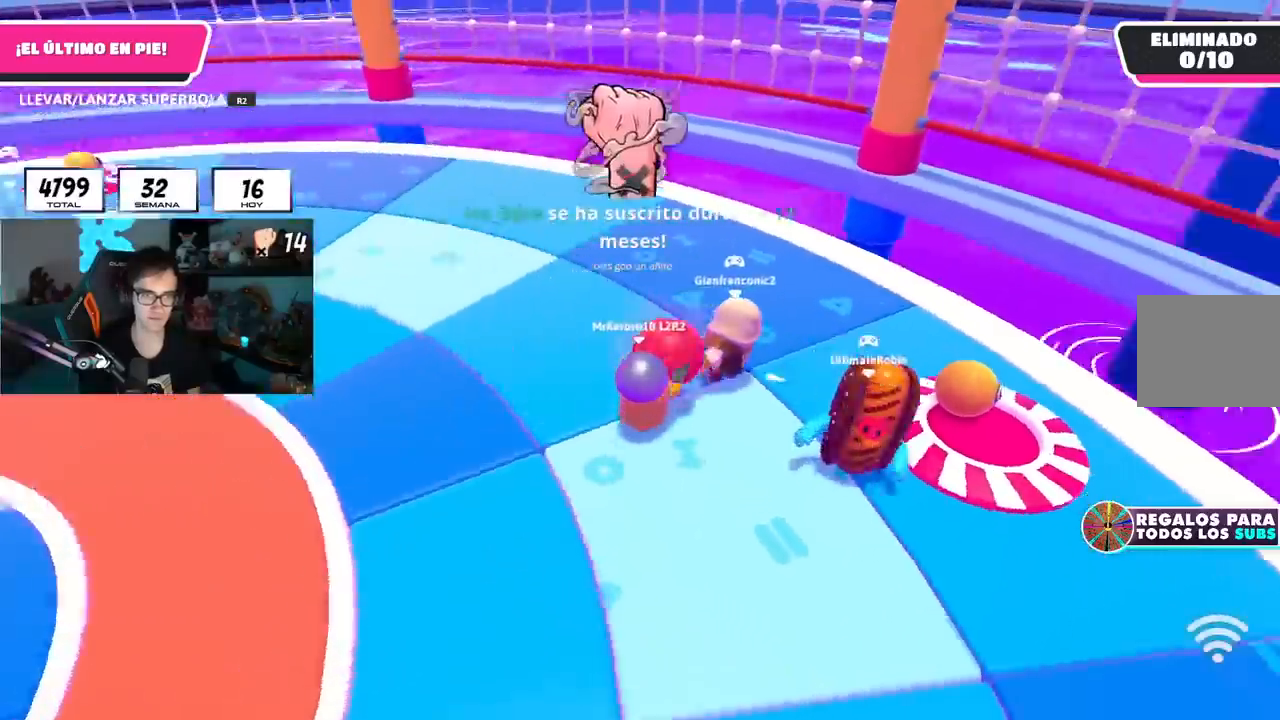
{"buttons": ["R2"], "left_stick": "left", "right_stick": "center"}
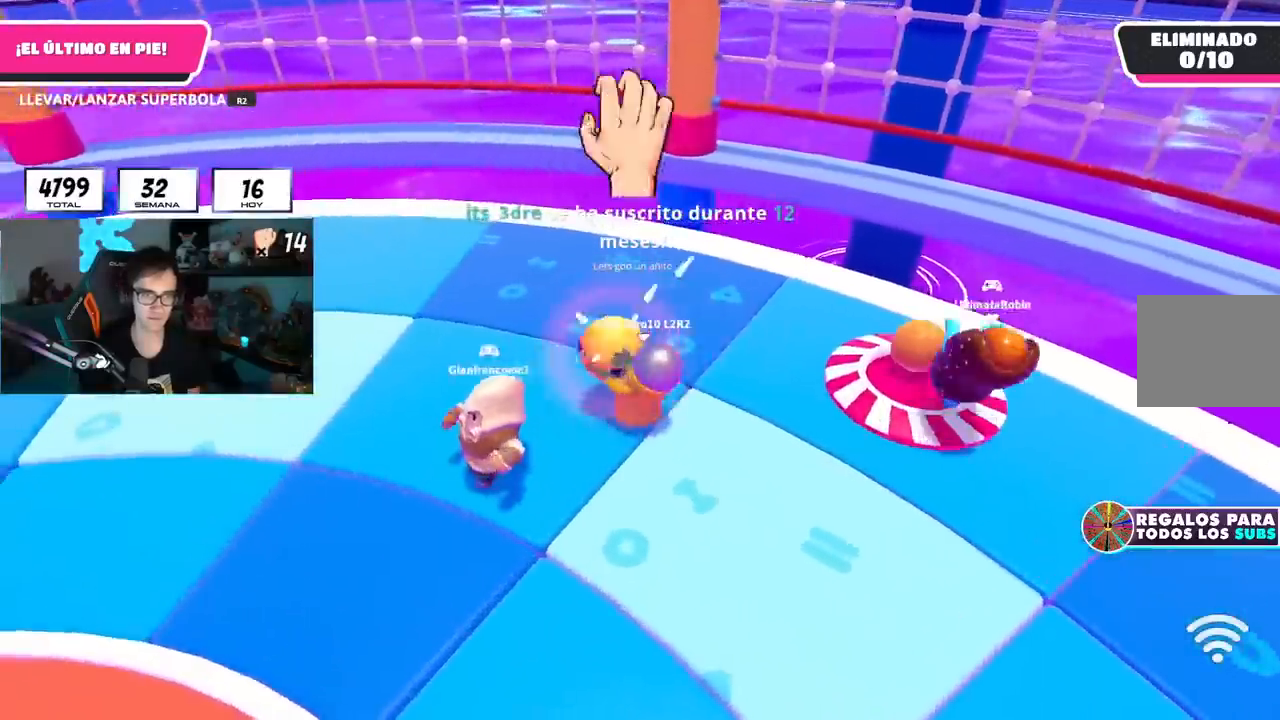
{"buttons": ["L1", "R2"], "left_stick": "left", "right_stick": "left", "events": [[83, "left_stick", "down-left"], [133, "right_stick", "left"], [317, "left_stick", "left"], [484, "L1", "down"]]}
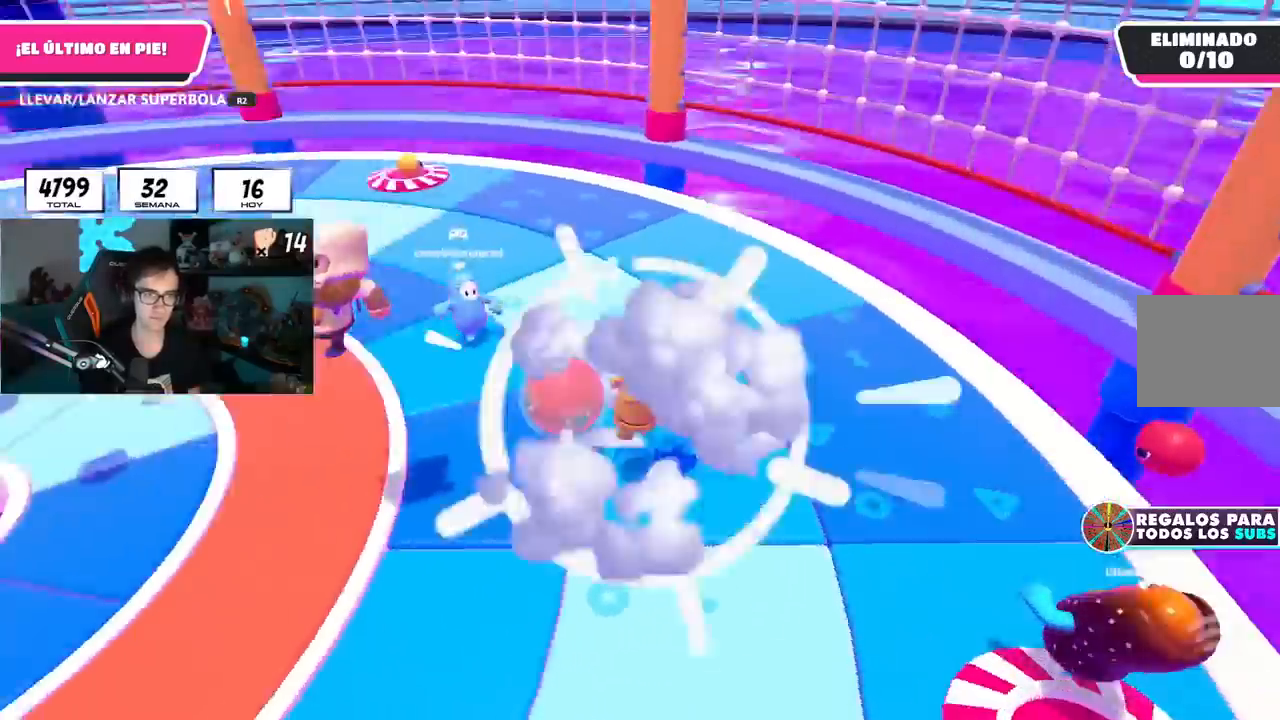
{"buttons": [], "left_stick": "center", "right_stick": "up"}
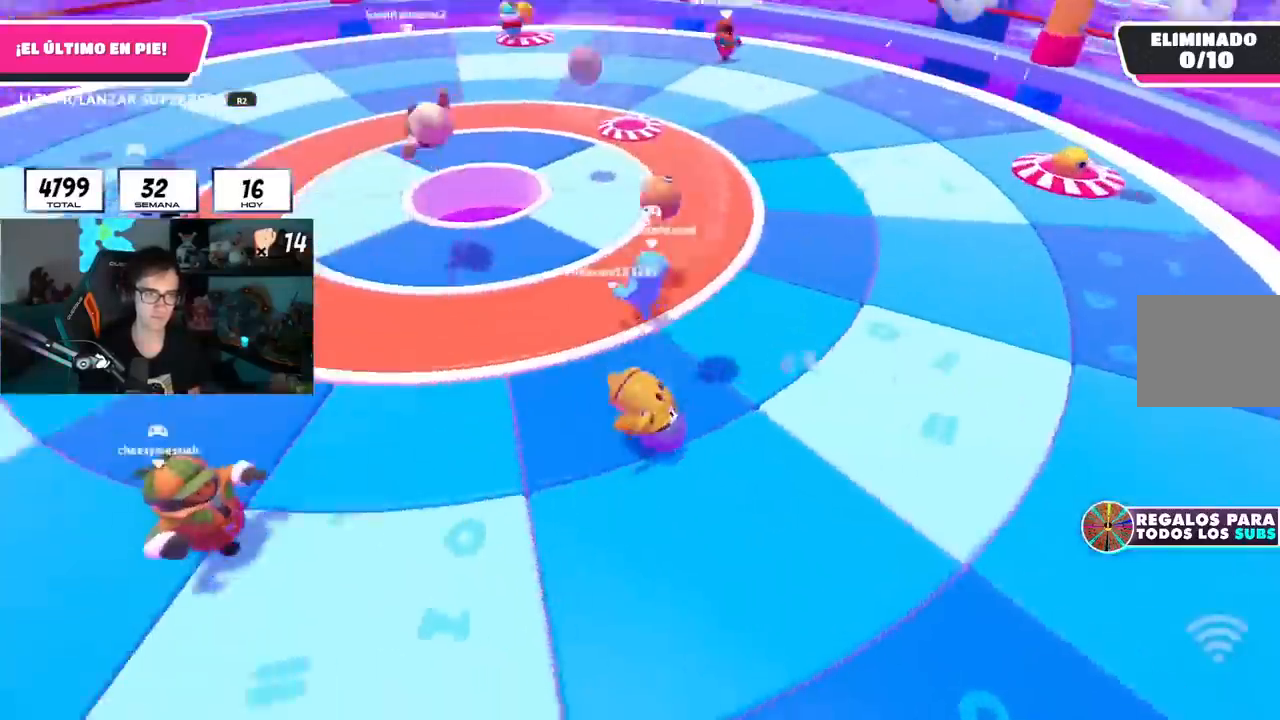
{"buttons": [], "left_stick": "up-left", "right_stick": "up", "events": [[83, "left_stick", "left"], [233, "left_stick", "up-left"], [350, "left_stick", "left"], [484, "left_stick", "up-left"]]}
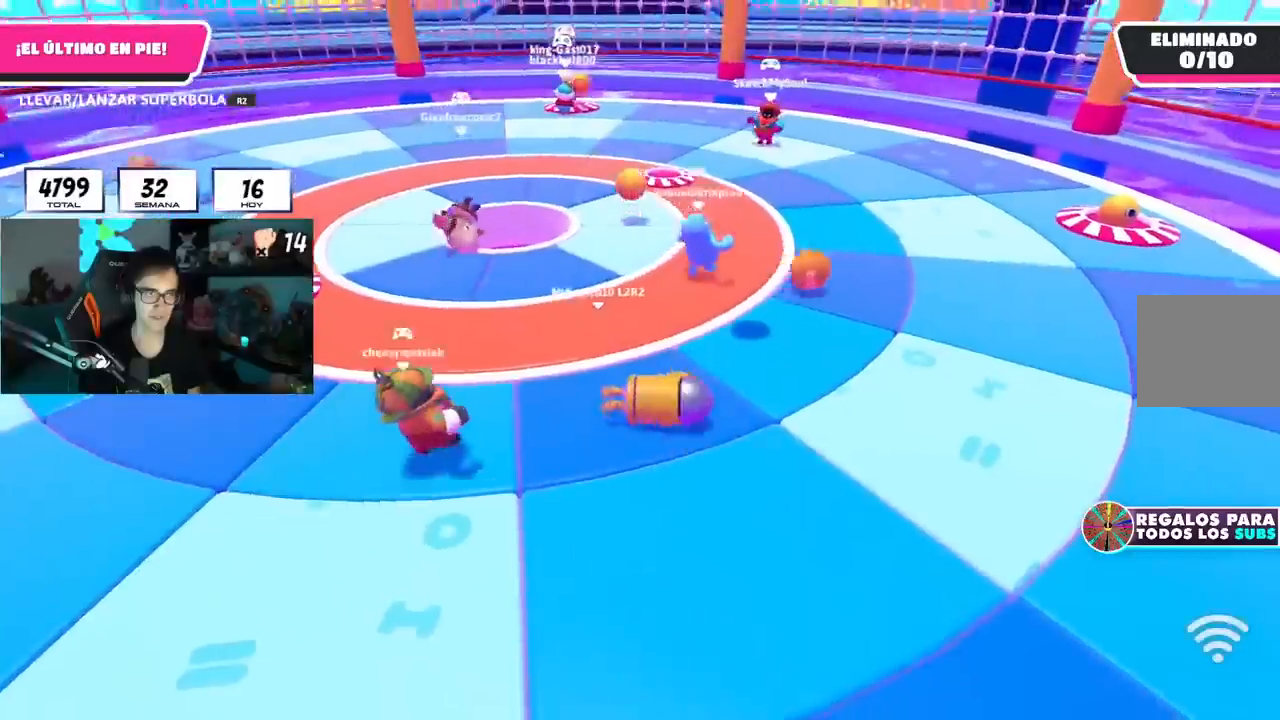
{"buttons": [], "left_stick": "left", "right_stick": "center", "events": [[17, "left_stick", "up"], [167, "left_stick", "left"], [217, "right_stick", "center"]]}
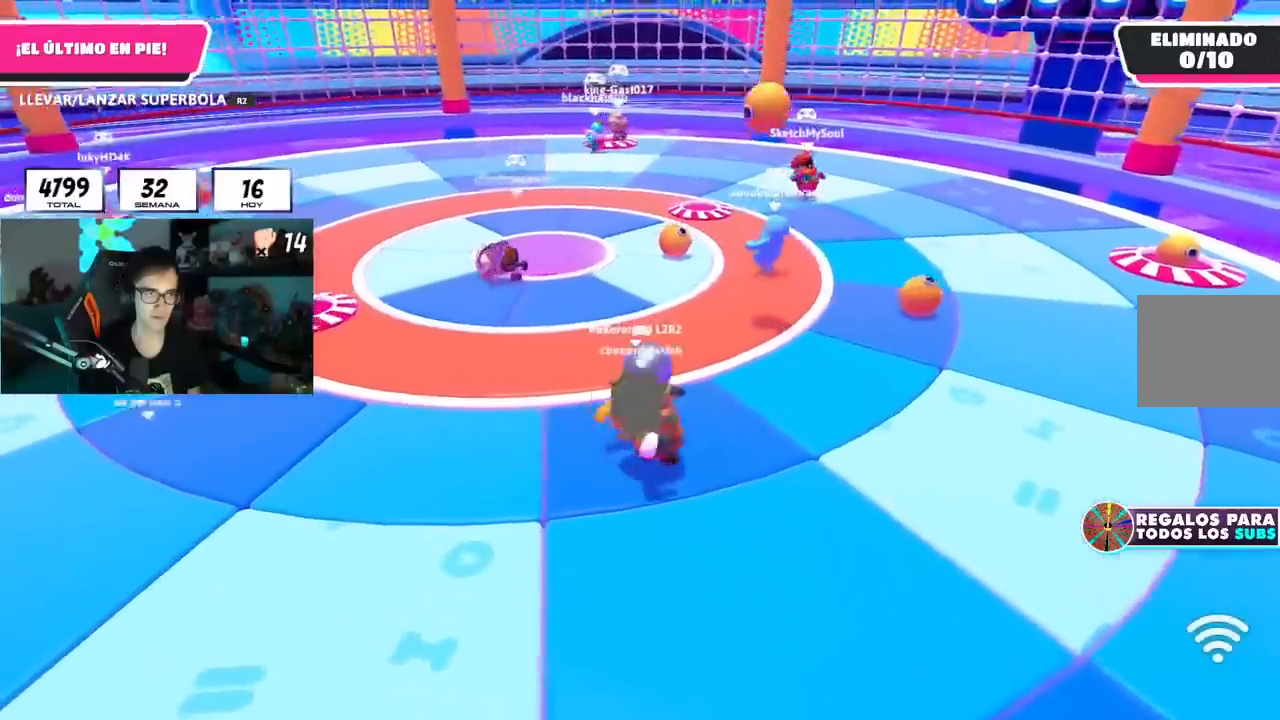
{"buttons": [], "left_stick": "left", "right_stick": "center", "events": [[300, "right_stick", "down-left"], [417, "right_stick", "center"]]}
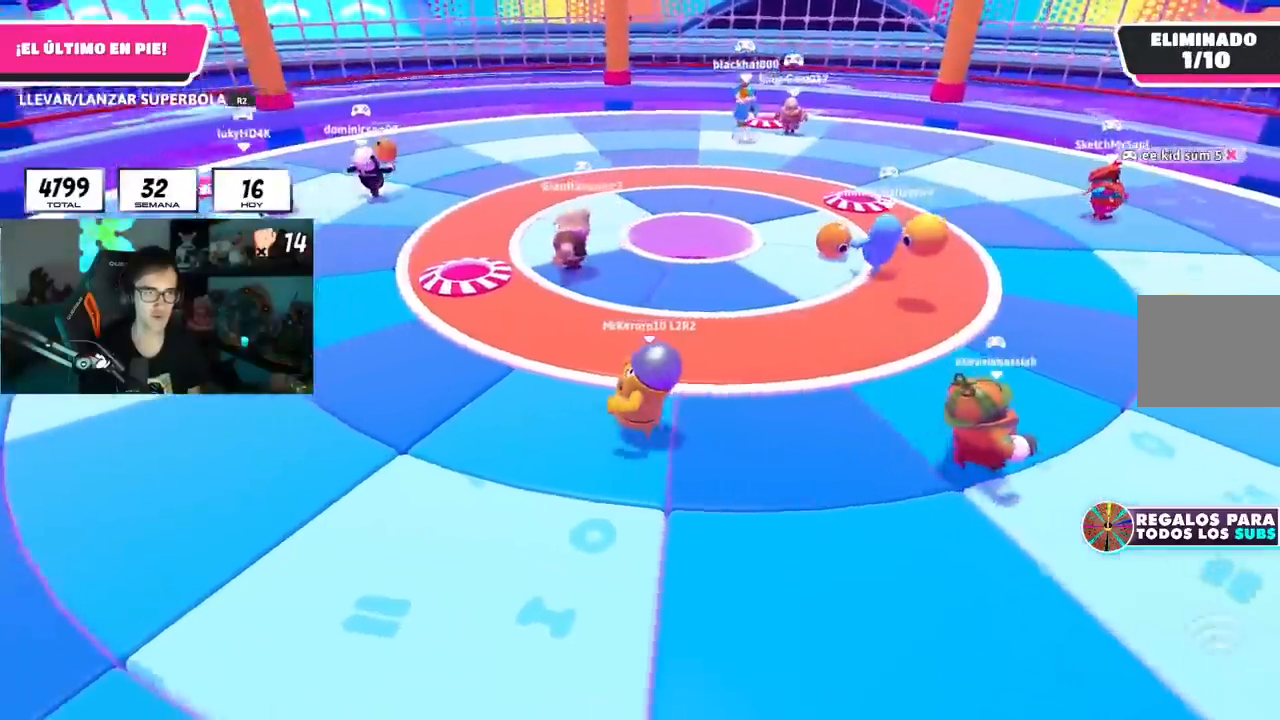
{"buttons": [], "left_stick": "up-left", "right_stick": "center", "events": [[33, "CROSS", "down"], [133, "CROSS", "up"], [183, "right_stick", "down-left"], [300, "right_stick", "center"], [400, "left_stick", "up-left"]]}
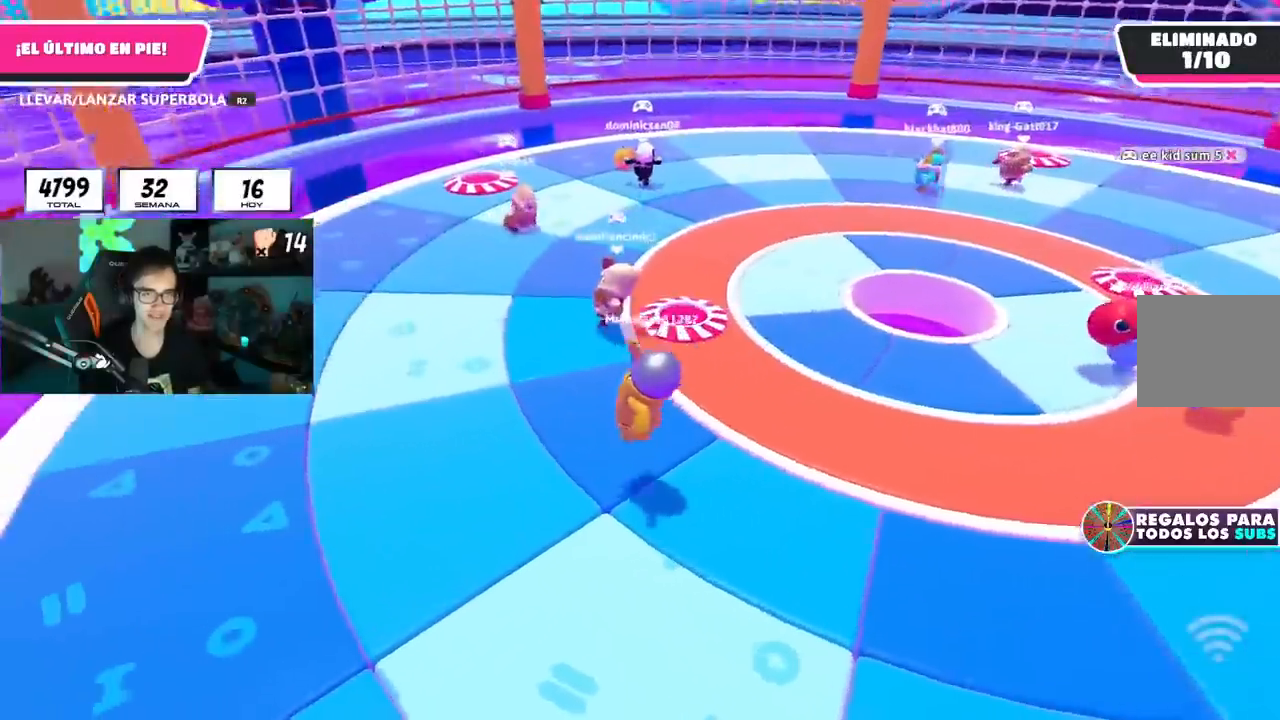
{"buttons": [], "left_stick": "right", "right_stick": "right", "events": [[184, "CROSS", "down"], [284, "left_stick", "right"], [317, "CROSS", "up"], [451, "right_stick", "right"]]}
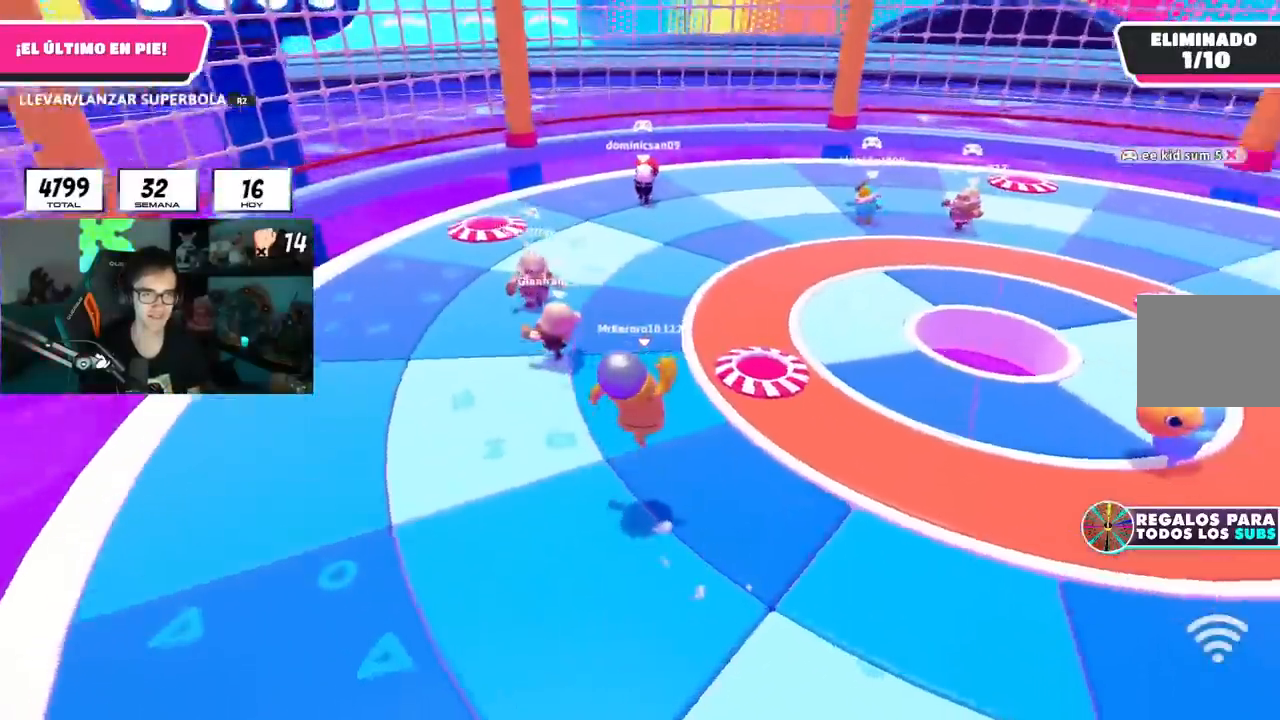
{"buttons": [], "left_stick": "right", "right_stick": "center", "events": [[267, "right_stick", "center"], [350, "CROSS", "down"], [467, "CROSS", "up"]]}
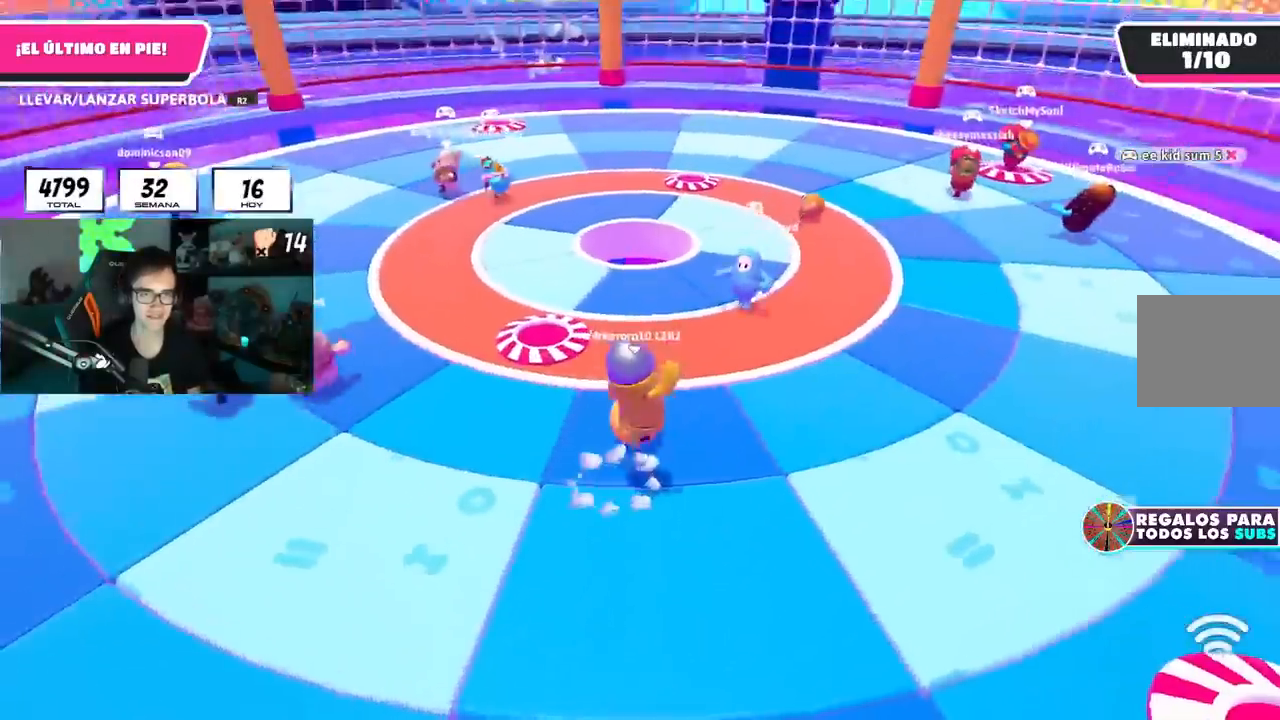
{"buttons": [], "left_stick": "up-right", "right_stick": "center", "events": [[134, "left_stick", "up-right"], [317, "right_stick", "right"], [434, "right_stick", "center"]]}
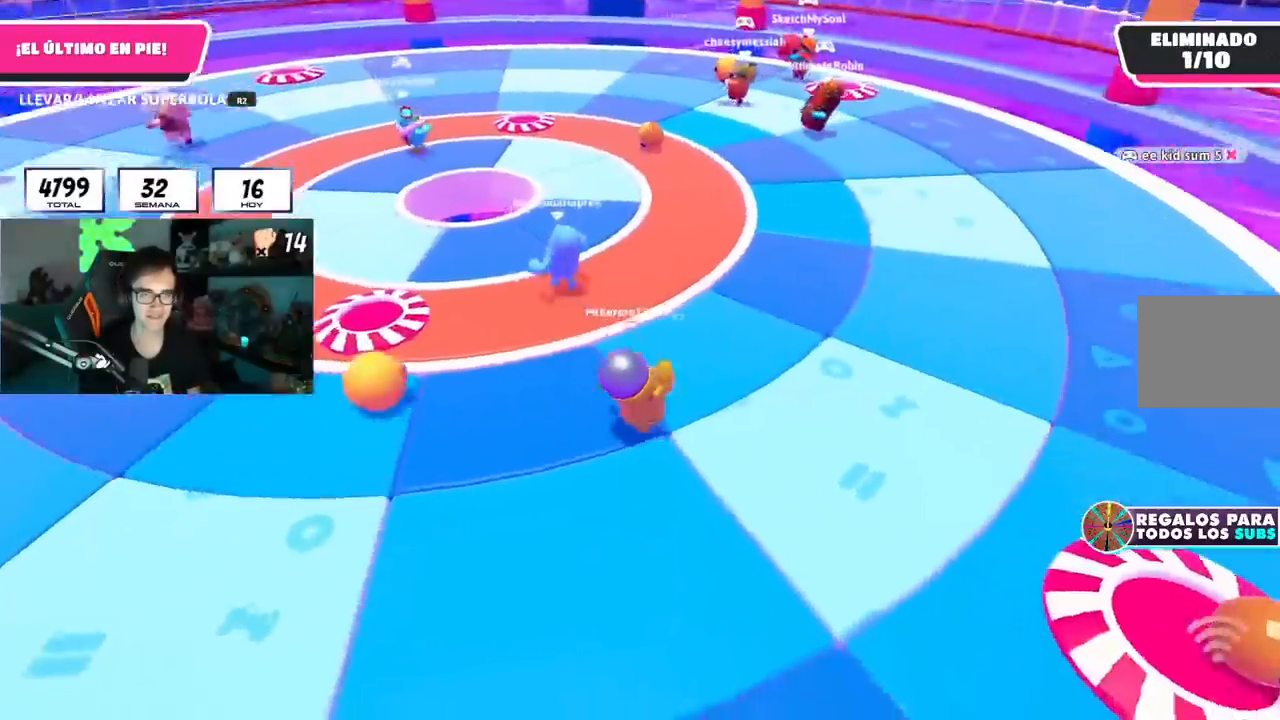
{"buttons": [], "left_stick": "up-right", "right_stick": "center", "events": [[233, "CROSS", "down"], [350, "CROSS", "up"]]}
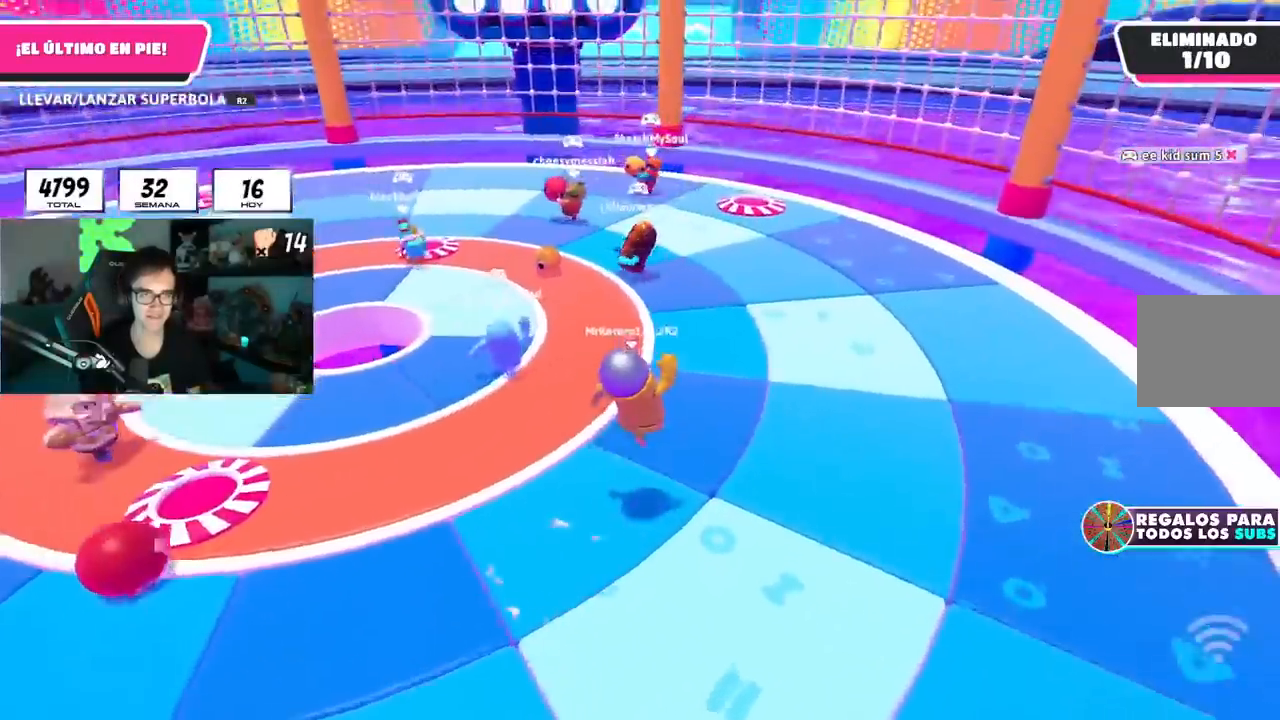
{"buttons": [], "left_stick": "down-left", "right_stick": "left", "events": [[50, "right_stick", "down-left"], [134, "left_stick", "down-right"], [150, "L1", "down"], [184, "right_stick", "left"], [234, "L1", "up"], [234, "left_stick", "down"], [334, "left_stick", "down-left"]]}
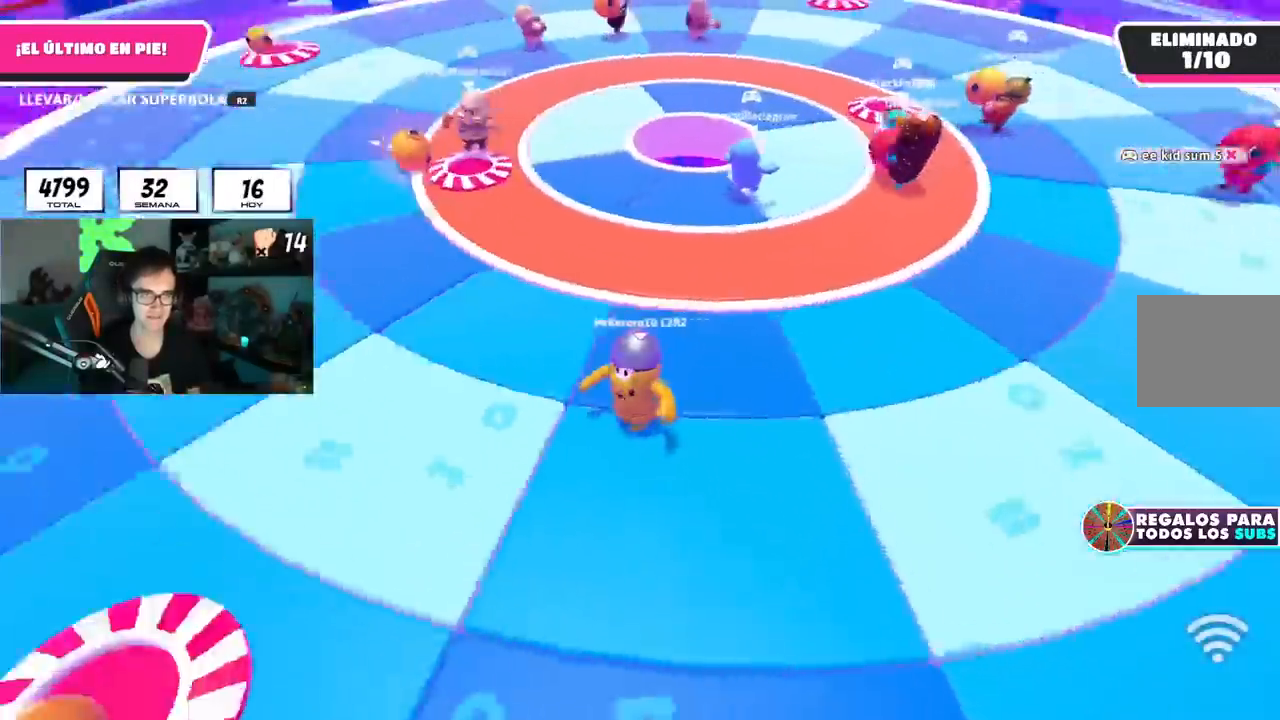
{"buttons": [], "left_stick": "left", "right_stick": "center"}
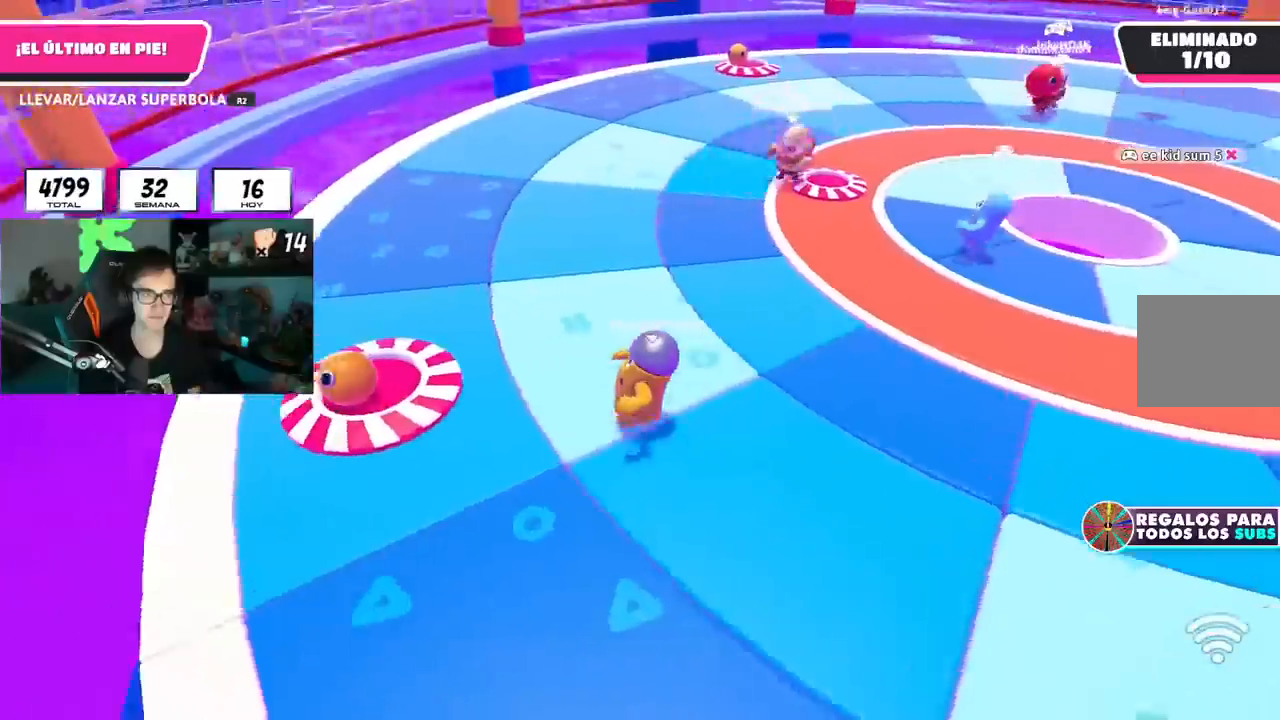
{"buttons": [], "left_stick": "left", "right_stick": "center", "events": []}